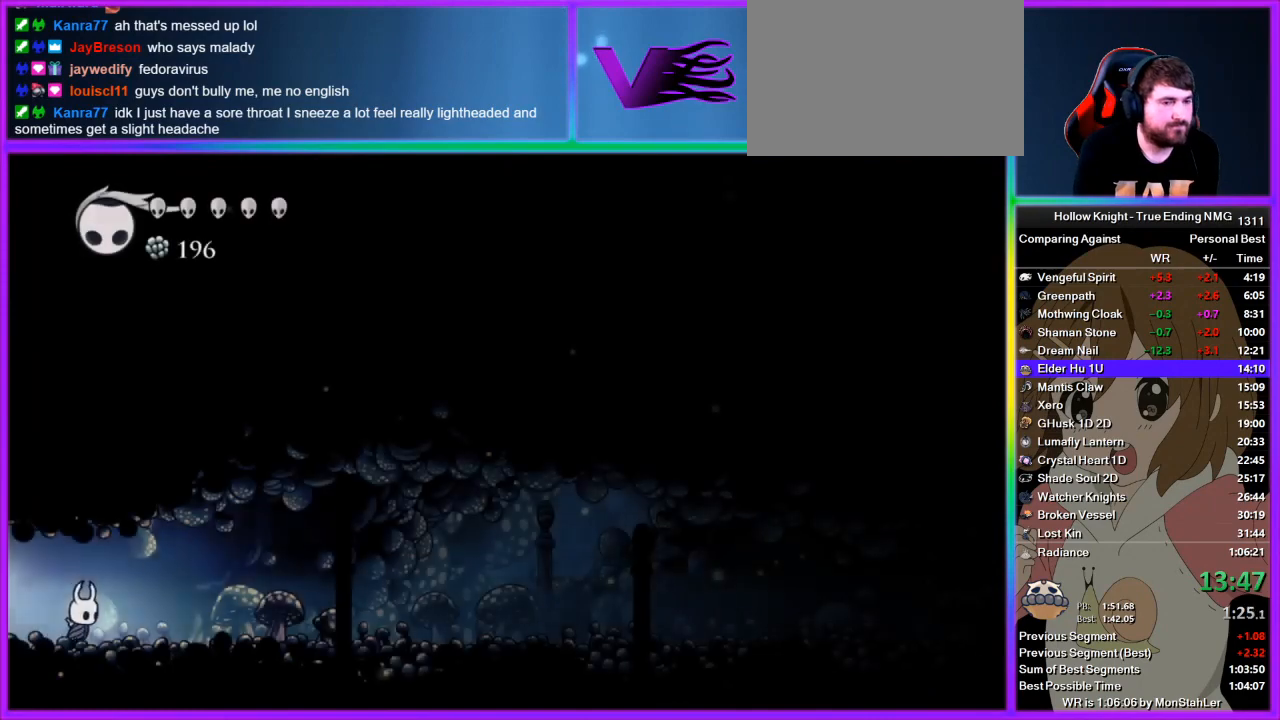
Gameplay with a controller (PlayStation layout); each line is a JSON object with the inputs held at the frame after it (dt_ms = milliseconds from this image to that frame). "button_events" lists button changes between this image and that frame as [ms after this image, input, new state], when the widget could be followed in between (sticks are given only as held states). Not read: R1.
{"dt_ms": 511, "buttons": ["R2"], "left_stick": "right", "right_stick": "center", "button_events": [[111, "R2", "down"], [178, "R2", "up"], [244, "R2", "down"], [311, "R2", "up"], [489, "R2", "down"]]}
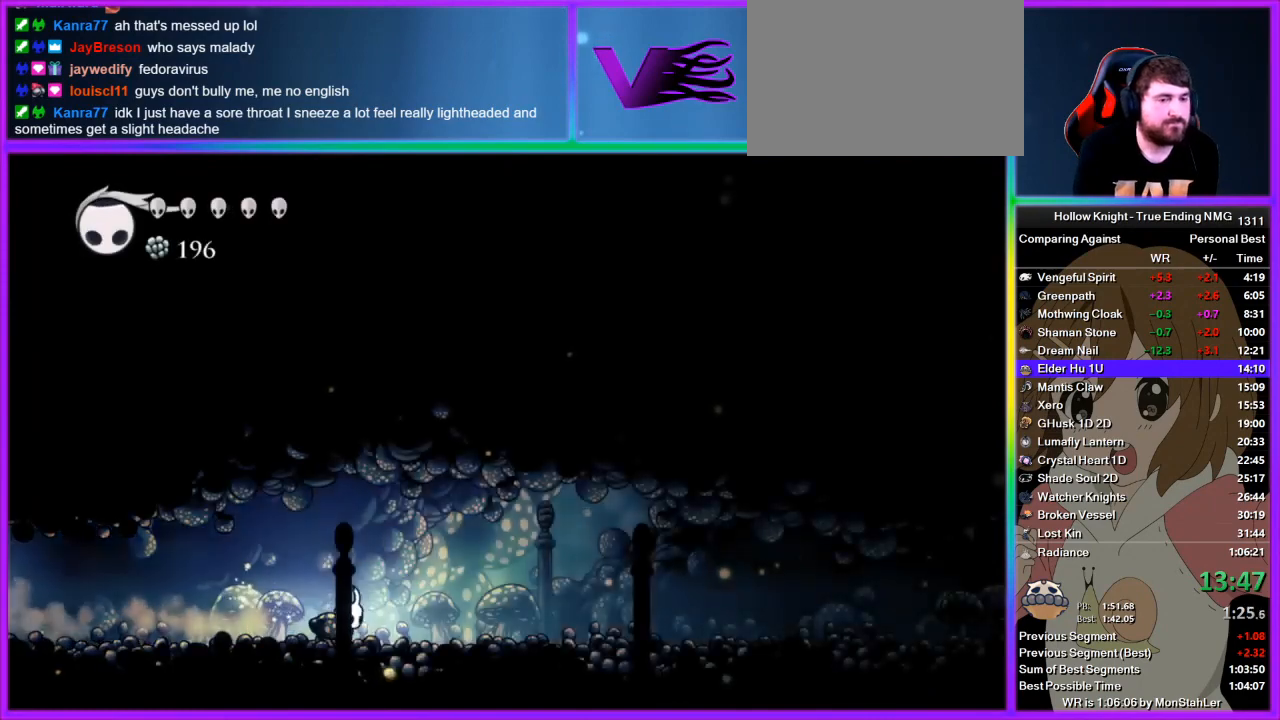
{"dt_ms": 489, "buttons": ["R2"], "left_stick": "right", "right_stick": "center", "button_events": [[67, "R2", "up"], [133, "R2", "down"], [378, "R2", "up"], [445, "R2", "down"]]}
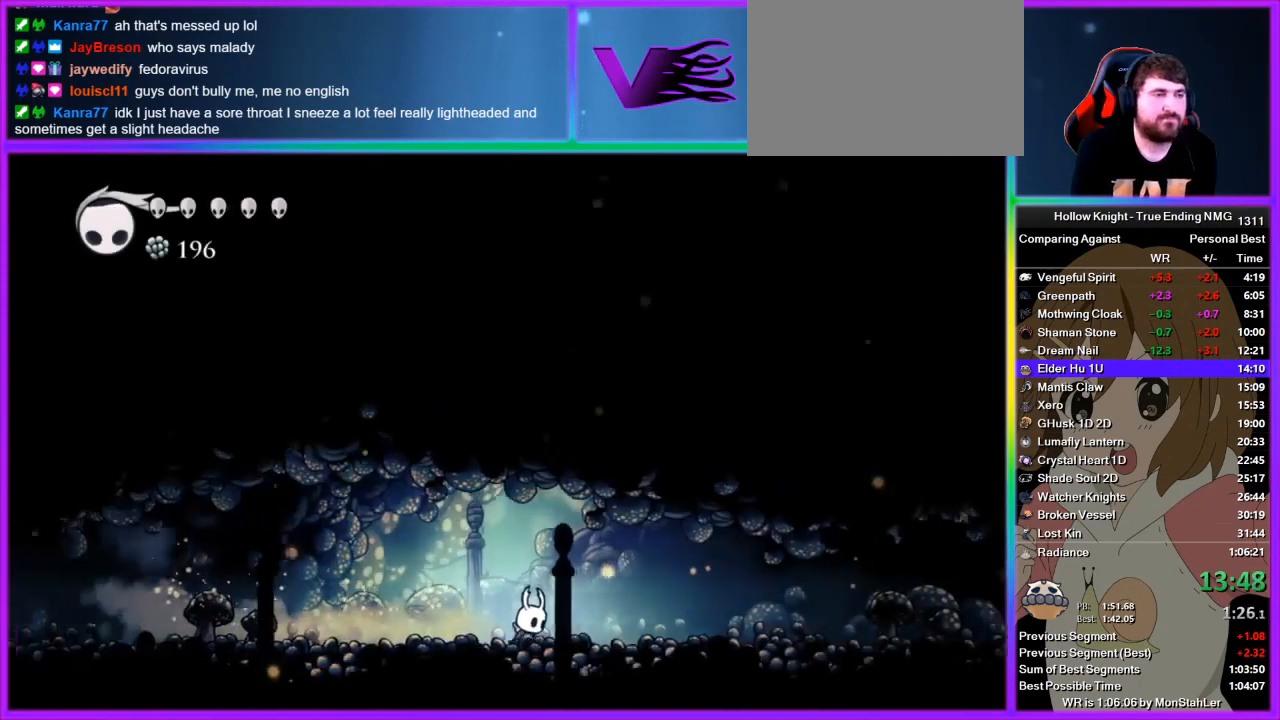
{"dt_ms": 511, "buttons": [], "left_stick": "right", "right_stick": "center", "button_events": [[22, "R2", "up"], [89, "R2", "down"], [178, "R2", "up"], [244, "R2", "down"], [311, "R2", "up"], [378, "R2", "down"], [489, "R2", "up"]]}
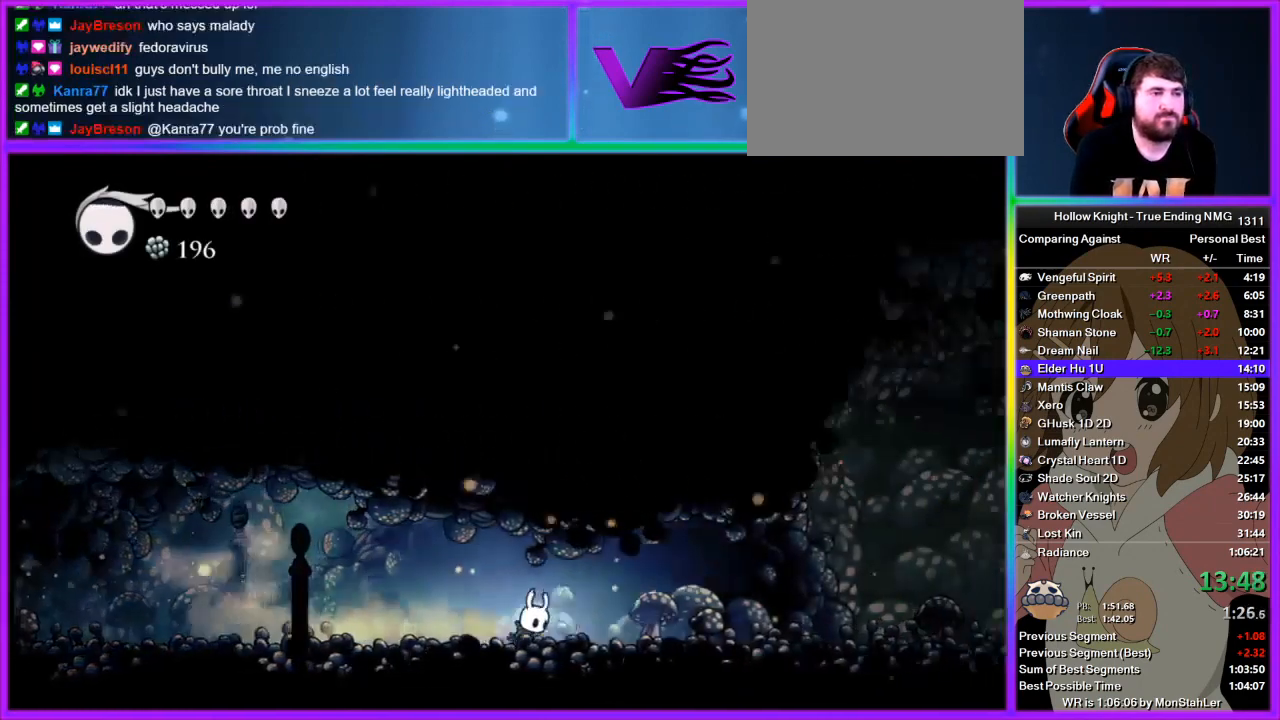
{"dt_ms": 489, "buttons": ["R2"], "left_stick": "right", "right_stick": "center", "button_events": [[45, "R2", "down"], [133, "R2", "up"], [200, "R2", "down"], [267, "R2", "up"], [333, "R2", "down"], [422, "R2", "up"], [489, "R2", "down"]]}
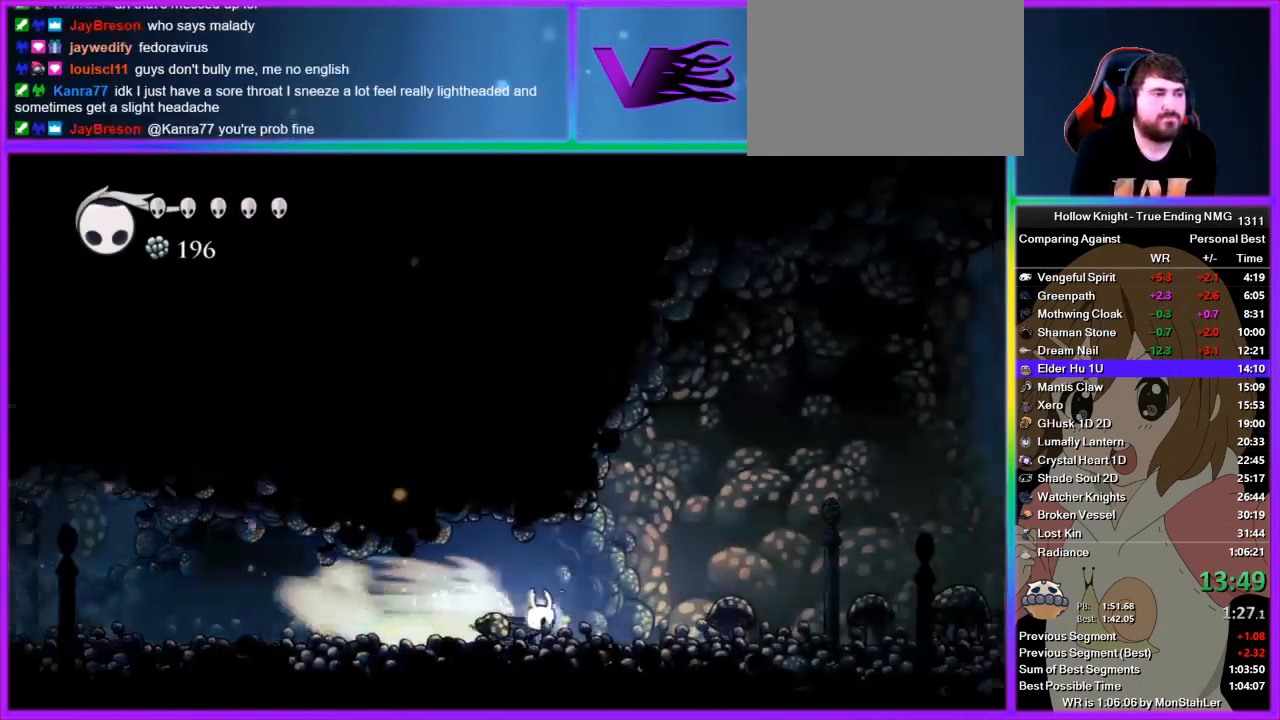
{"dt_ms": 511, "buttons": ["R2"], "left_stick": "right", "right_stick": "center", "button_events": [[67, "R2", "up"], [133, "R2", "down"], [244, "R2", "up"], [311, "R2", "down"], [378, "R2", "up"], [467, "R2", "down"]]}
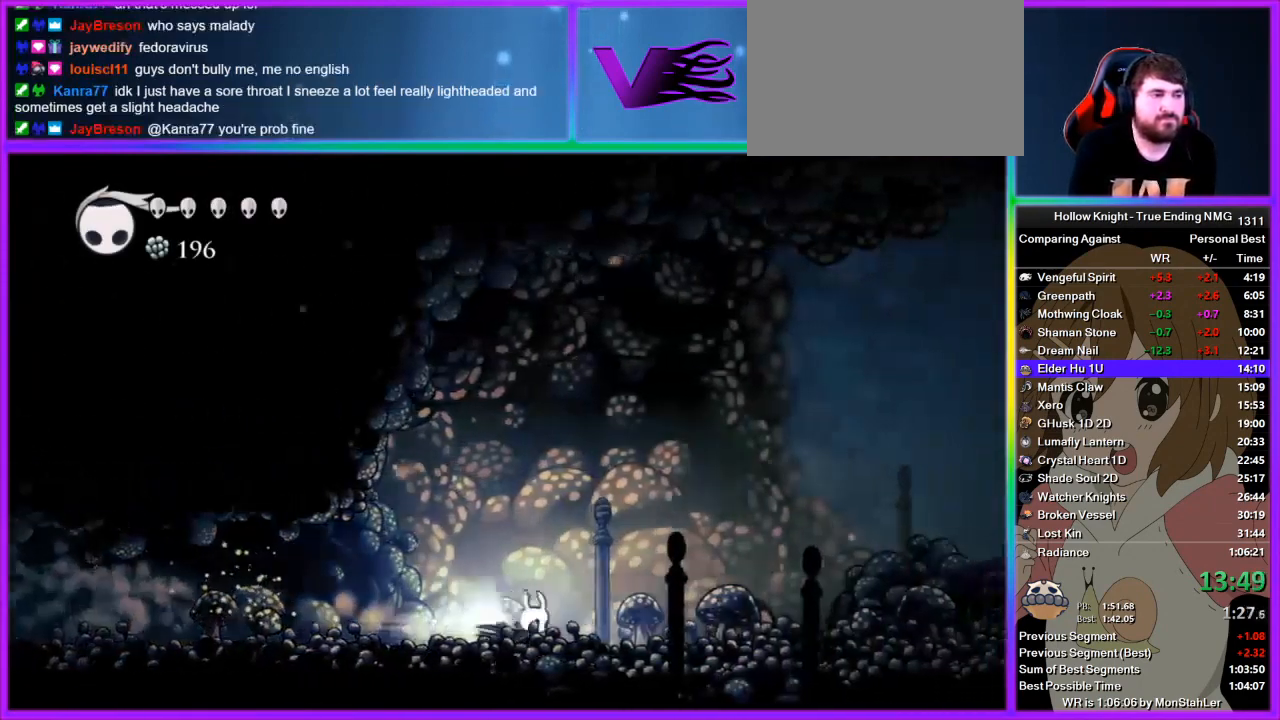
{"dt_ms": 489, "buttons": [], "left_stick": "right", "right_stick": "center", "button_events": [[267, "R2", "up"]]}
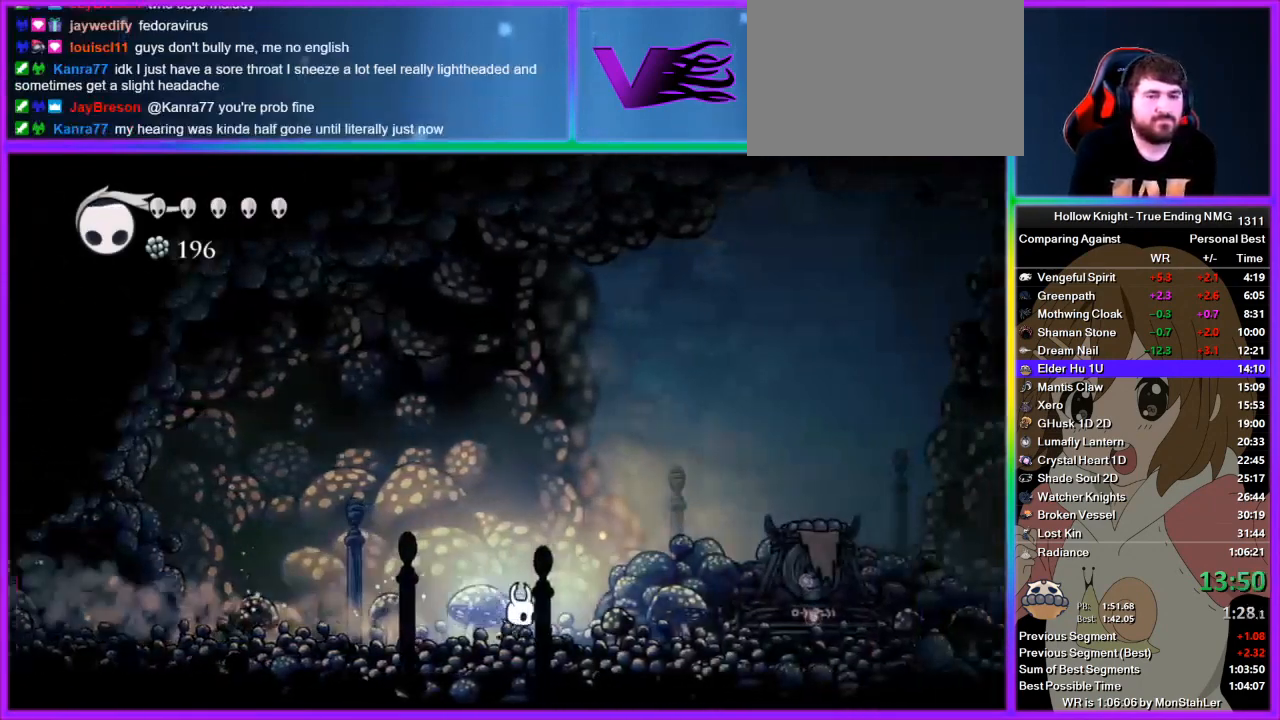
{"dt_ms": 1000, "buttons": ["TRIANGLE"], "left_stick": "center", "right_stick": "center", "button_events": [[67, "R2", "down"], [289, "R2", "up"], [489, "TRIANGLE", "down"]]}
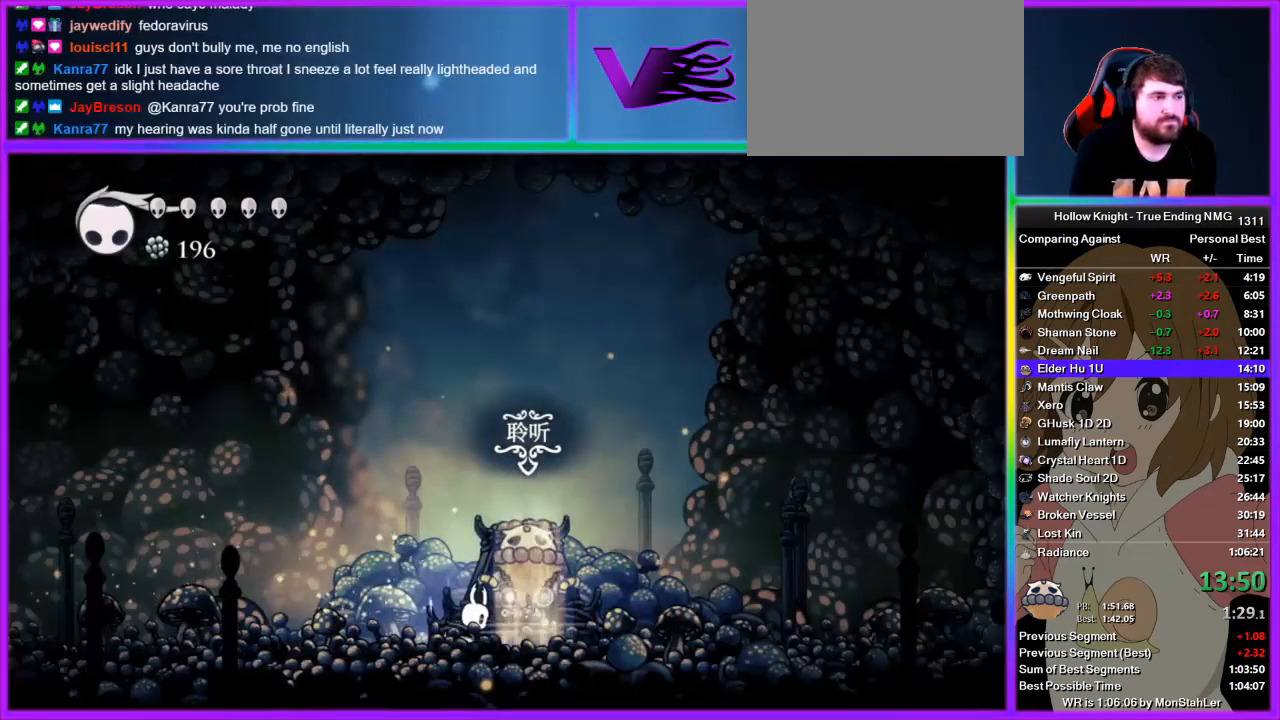
{"dt_ms": 511, "buttons": ["TRIANGLE"], "left_stick": "center", "right_stick": "center", "button_events": []}
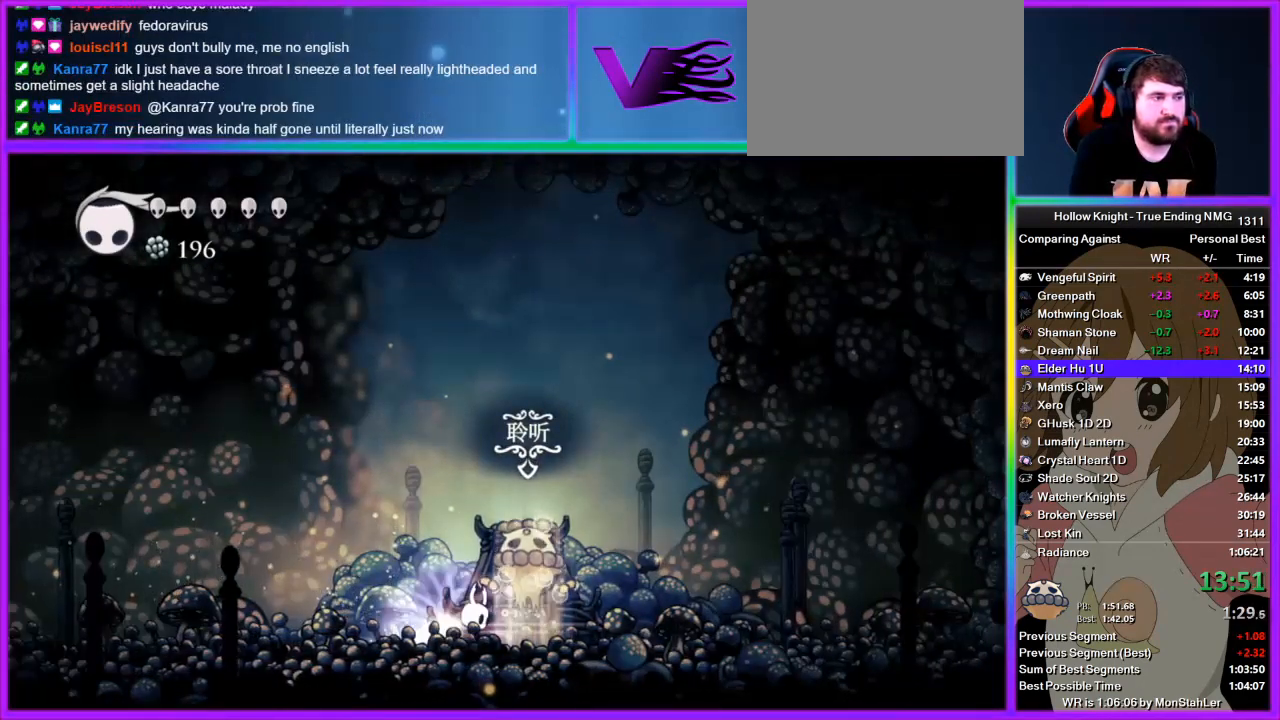
{"dt_ms": 489, "buttons": [], "left_stick": "center", "right_stick": "center", "button_events": [[378, "TRIANGLE", "up"]]}
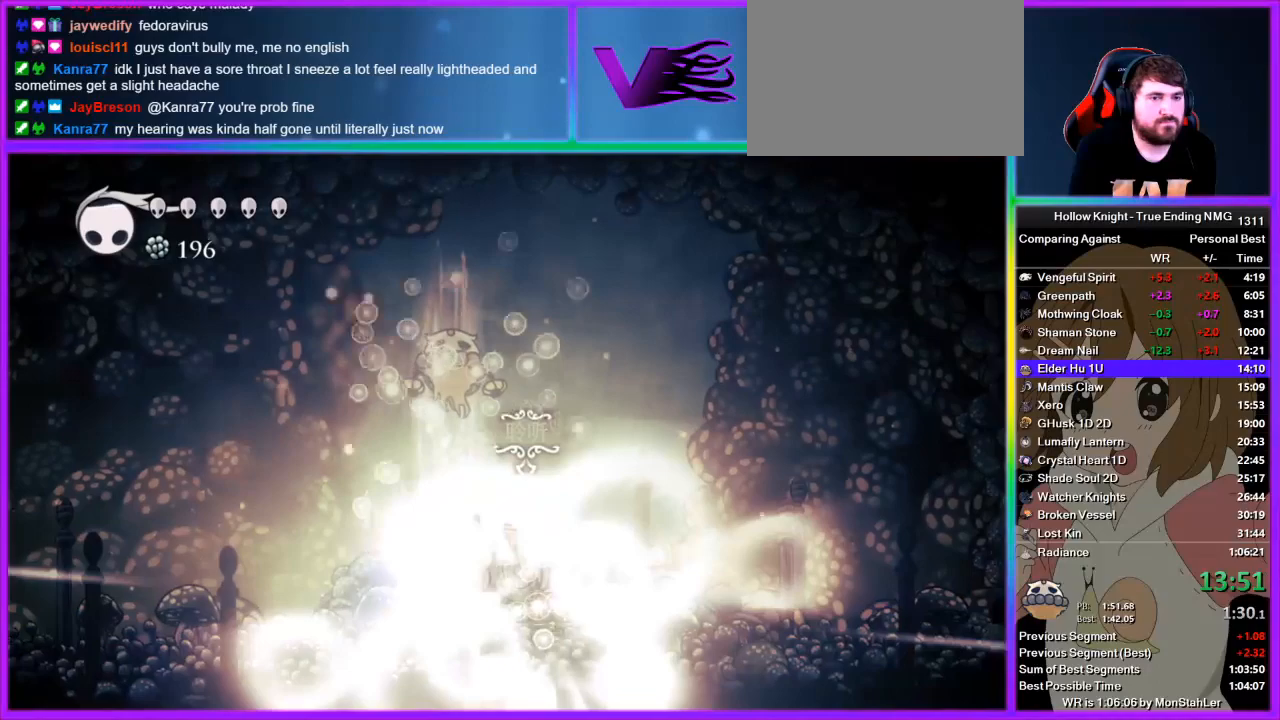
{"dt_ms": 511, "buttons": ["CROSS"], "left_stick": "left", "right_stick": "center", "button_events": [[222, "CROSS", "down"]]}
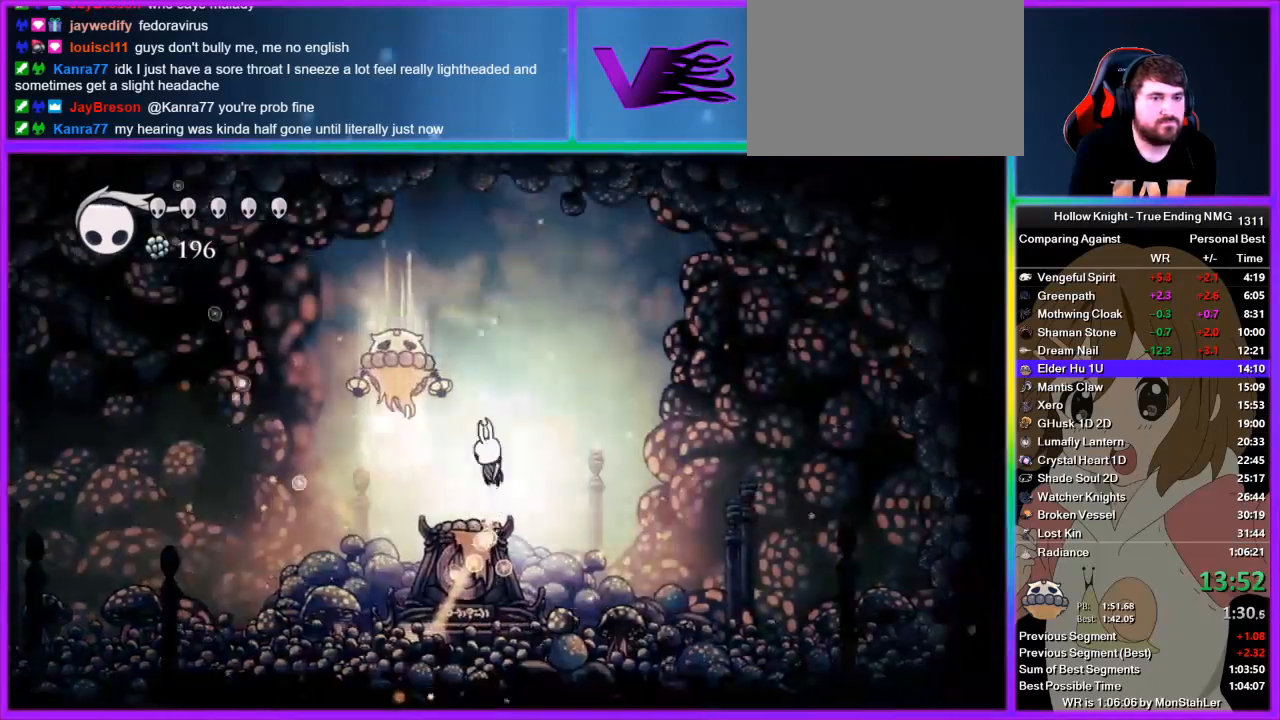
{"dt_ms": 489, "buttons": [], "left_stick": "center", "right_stick": "center", "button_events": [[22, "SQUARE", "down"], [111, "SQUARE", "up"], [178, "CROSS", "up"]]}
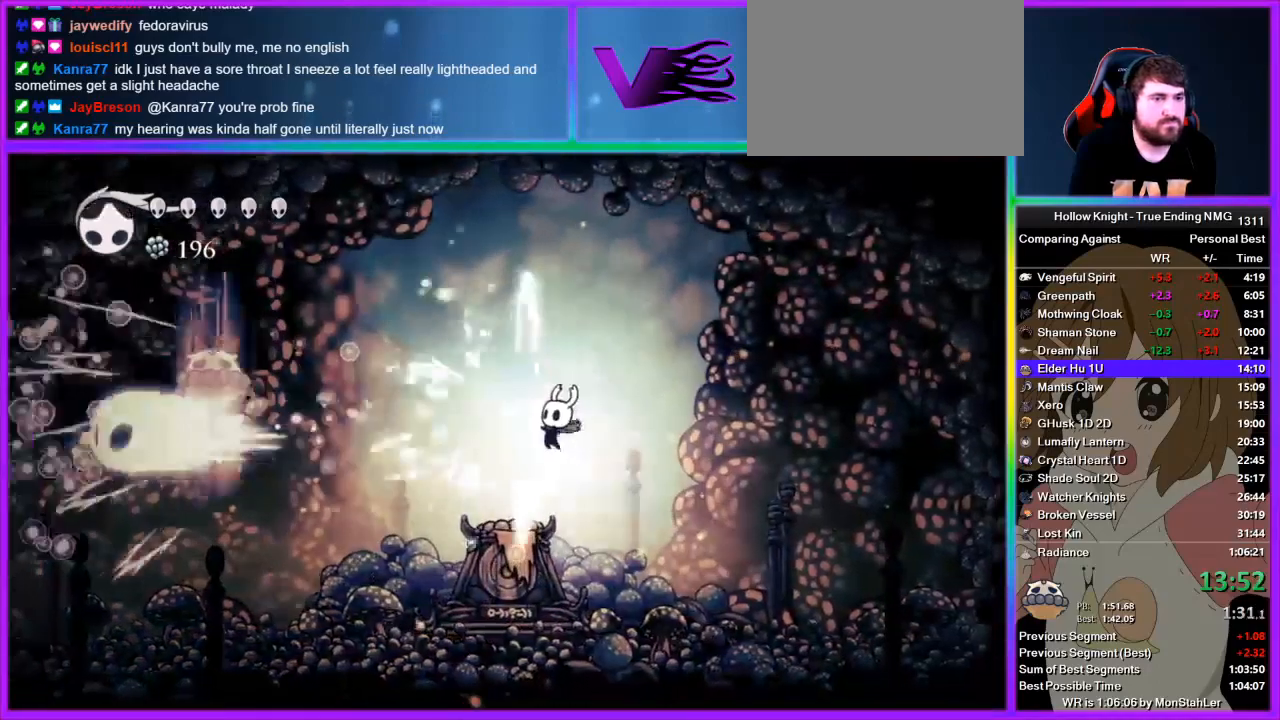
{"dt_ms": 511, "buttons": [], "left_stick": "left", "right_stick": "center", "button_events": [[67, "R2", "down"], [133, "R2", "up"], [356, "R2", "down"], [489, "R2", "up"]]}
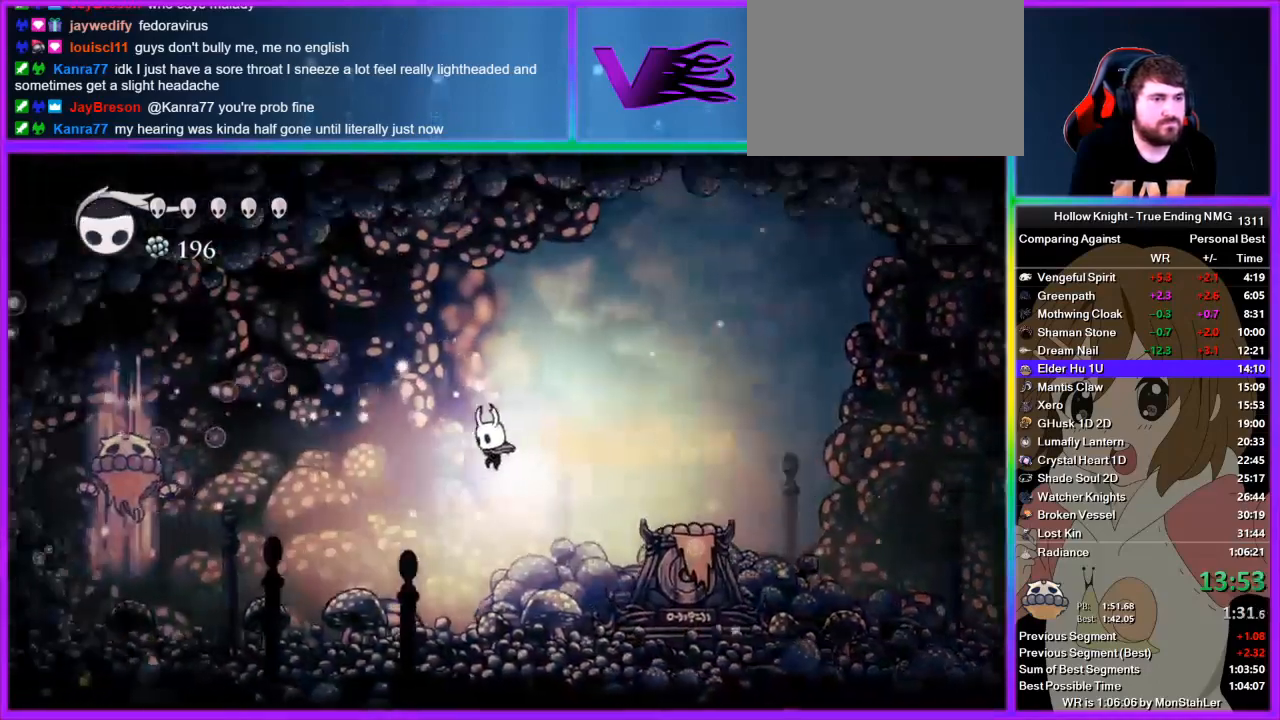
{"dt_ms": 489, "buttons": ["R2"], "left_stick": "left", "right_stick": "center", "button_events": [[422, "R2", "down"]]}
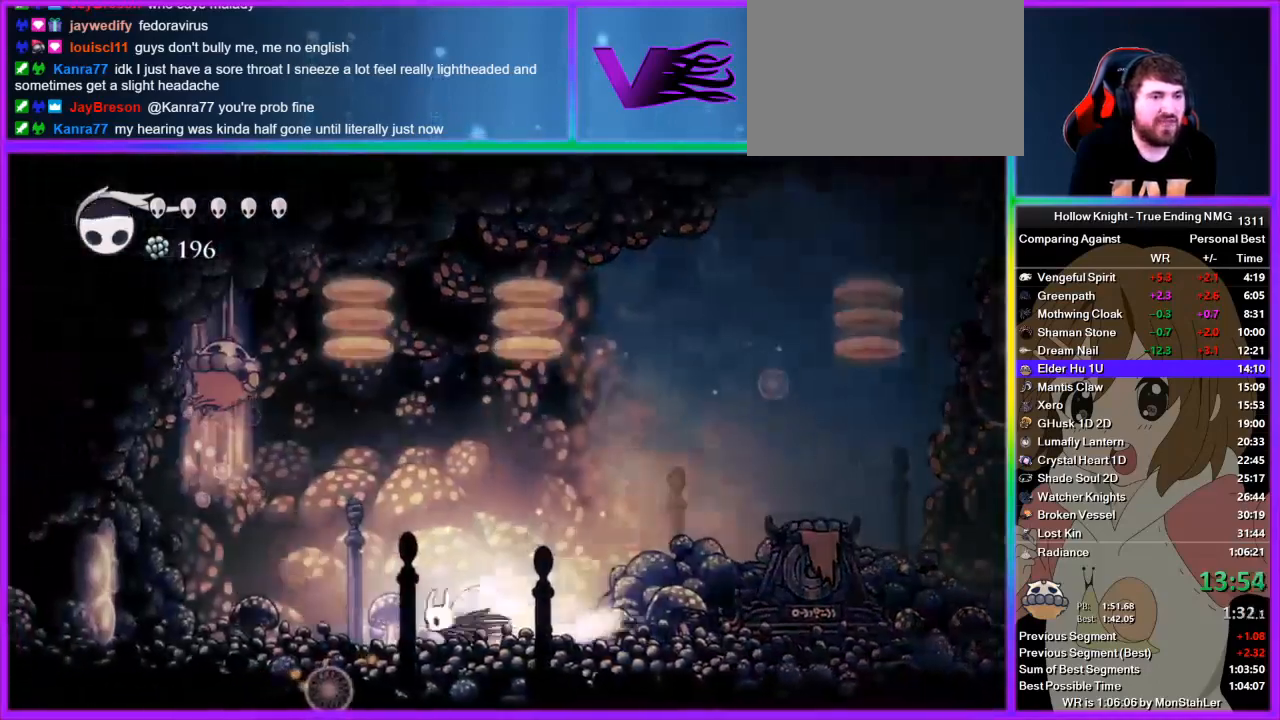
{"dt_ms": 511, "buttons": [], "left_stick": "up", "right_stick": "center", "button_events": [[133, "R2", "up"], [200, "CROSS", "down"], [400, "SQUARE", "down"], [467, "CROSS", "up"], [489, "SQUARE", "up"]]}
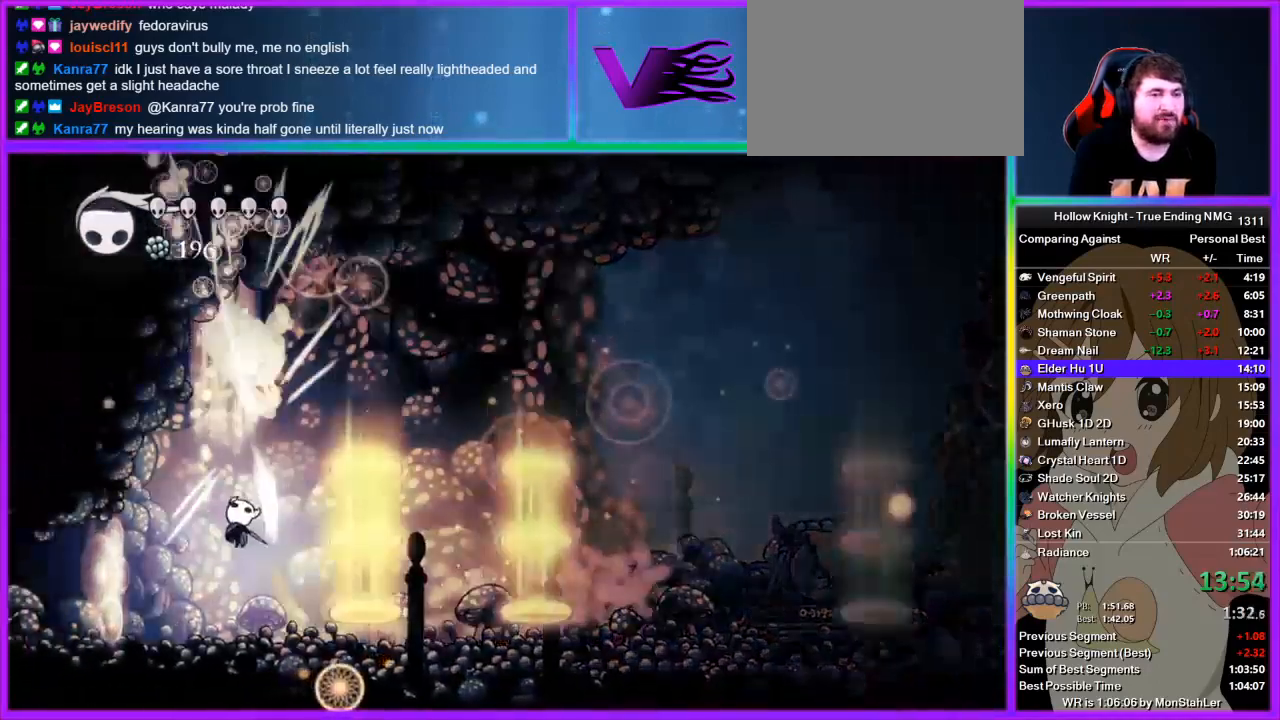
{"dt_ms": 489, "buttons": ["CROSS"], "left_stick": "left", "right_stick": "center", "button_events": [[356, "CROSS", "down"]]}
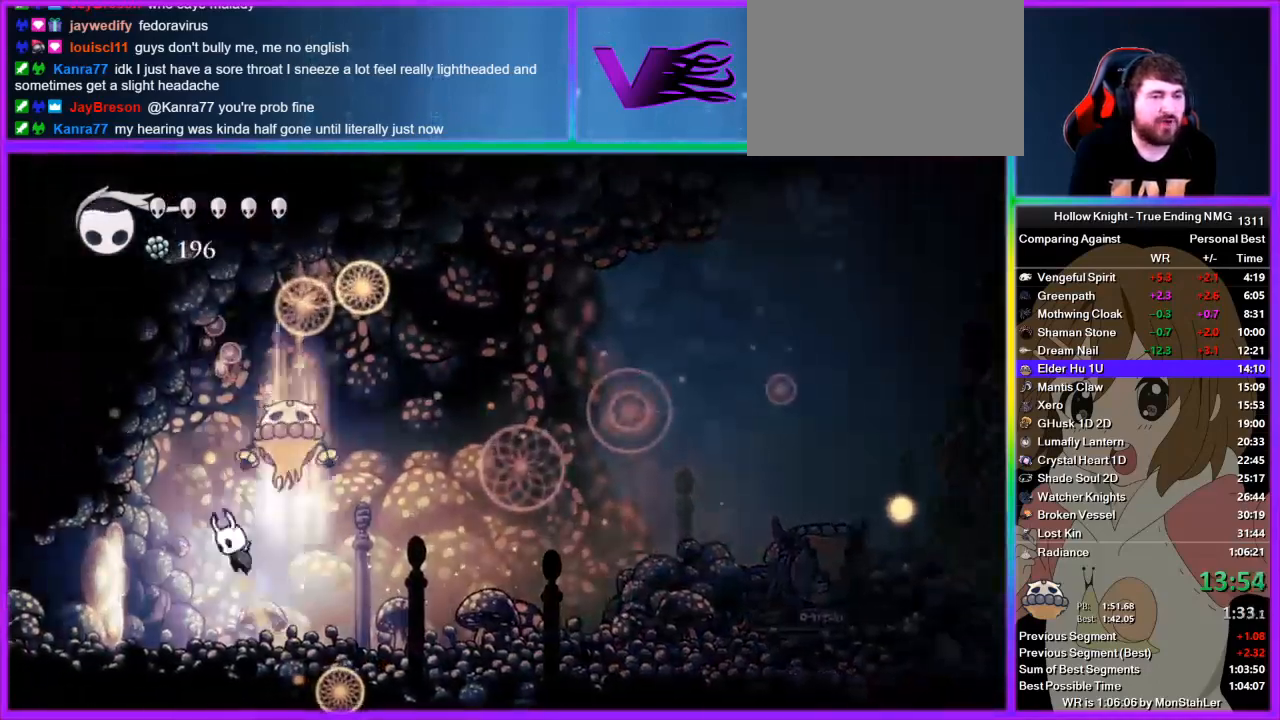
{"dt_ms": 511, "buttons": [], "left_stick": "right", "right_stick": "center", "button_events": [[89, "SQUARE", "down"], [200, "CROSS", "up"], [200, "SQUARE", "up"]]}
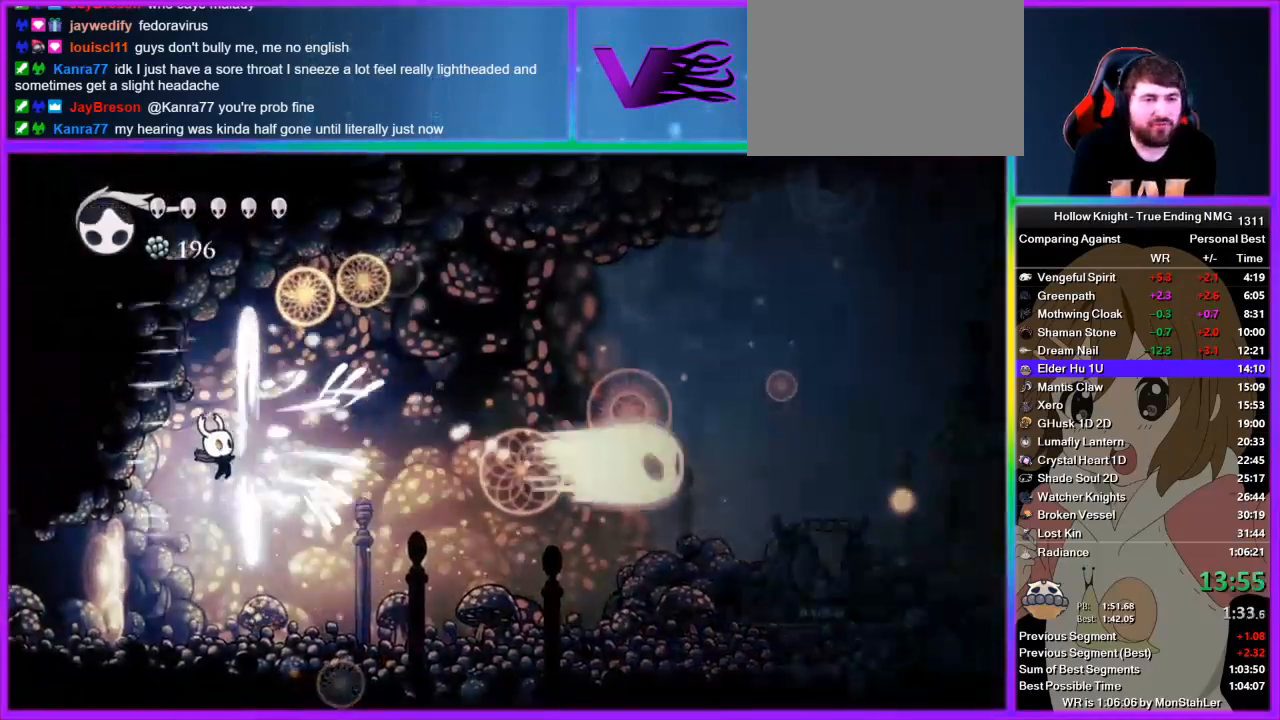
{"dt_ms": 489, "buttons": [], "left_stick": "right", "right_stick": "center", "button_events": [[22, "R2", "down"], [111, "R2", "up"], [178, "R2", "down"], [245, "R2", "up"], [311, "R2", "down"], [422, "R2", "up"]]}
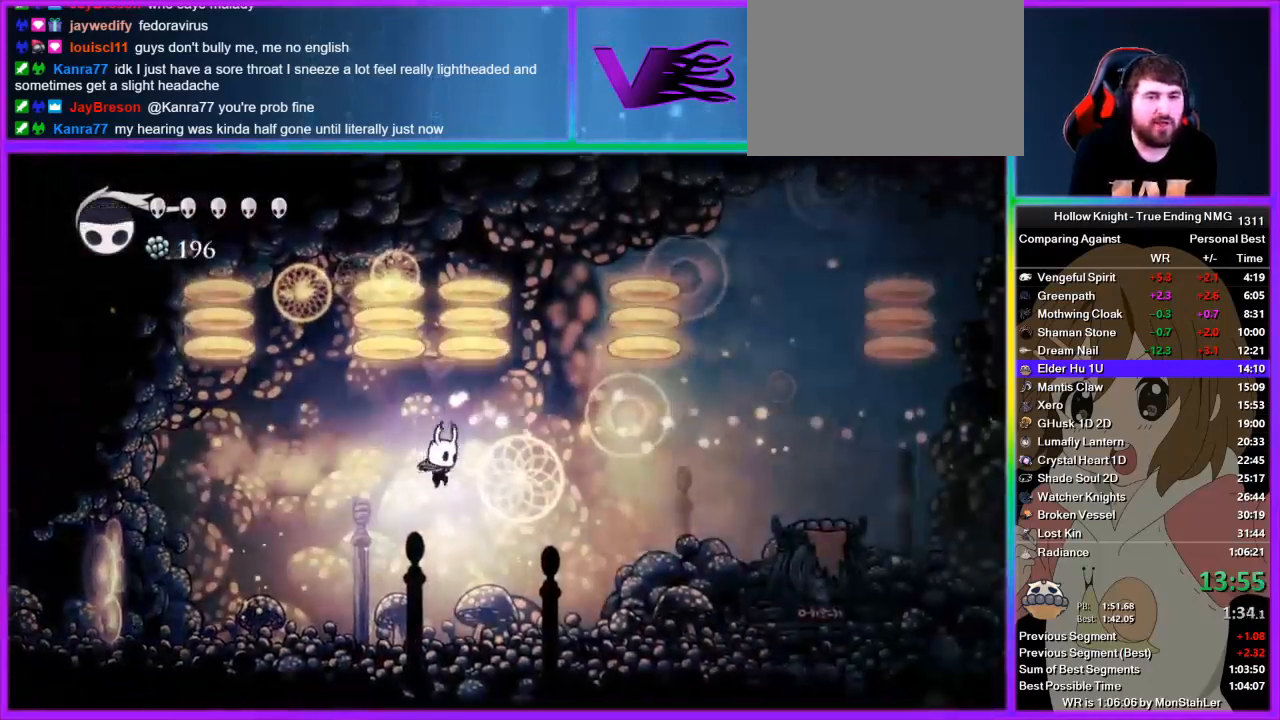
{"dt_ms": 511, "buttons": ["R2"], "left_stick": "right", "right_stick": "center", "button_events": [[467, "R2", "down"]]}
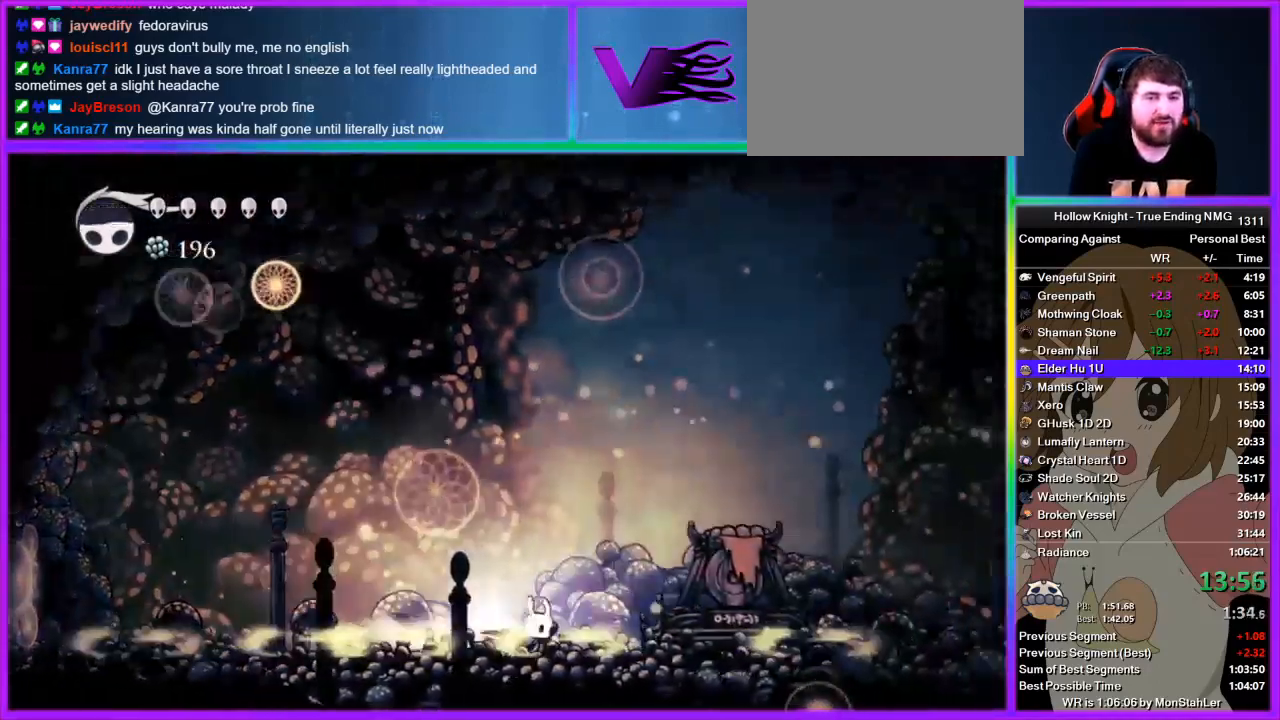
{"dt_ms": 489, "buttons": [], "left_stick": "right", "right_stick": "center", "button_events": [[156, "R2", "up"]]}
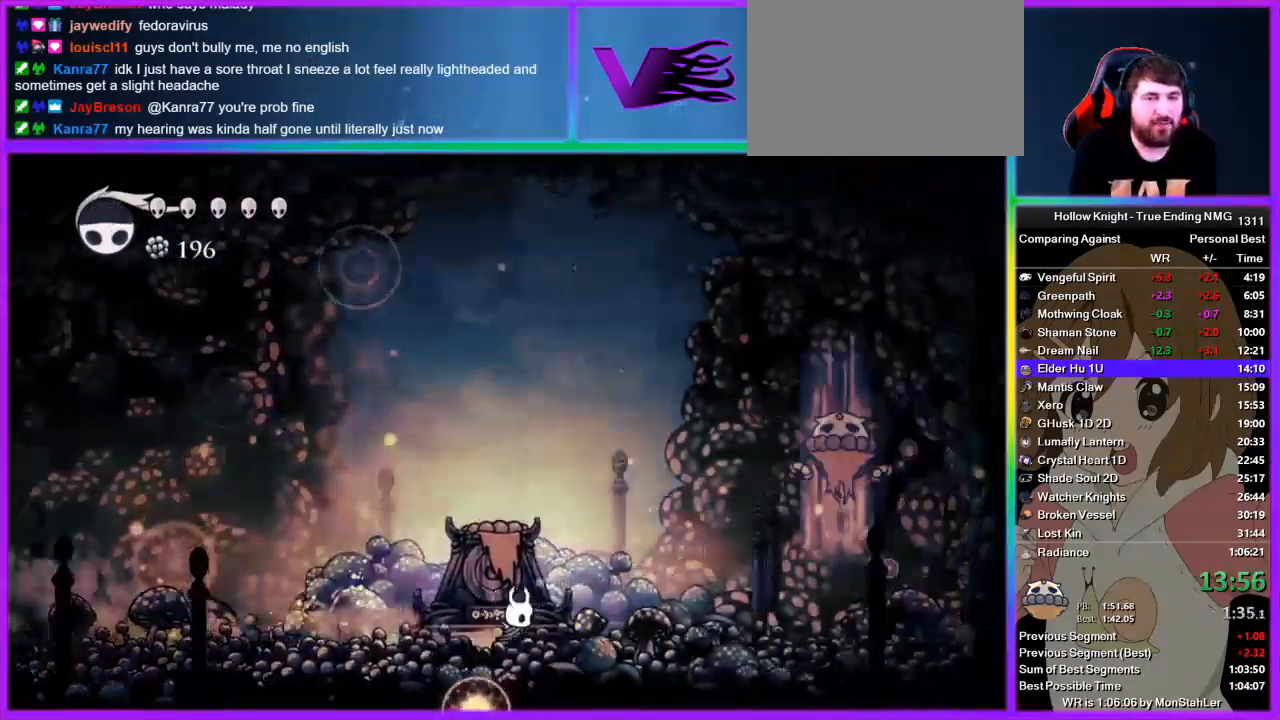
{"dt_ms": 511, "buttons": ["SQUARE"], "left_stick": "up-right", "right_stick": "center", "button_events": [[222, "CROSS", "down"], [422, "SQUARE", "down"], [489, "CROSS", "up"]]}
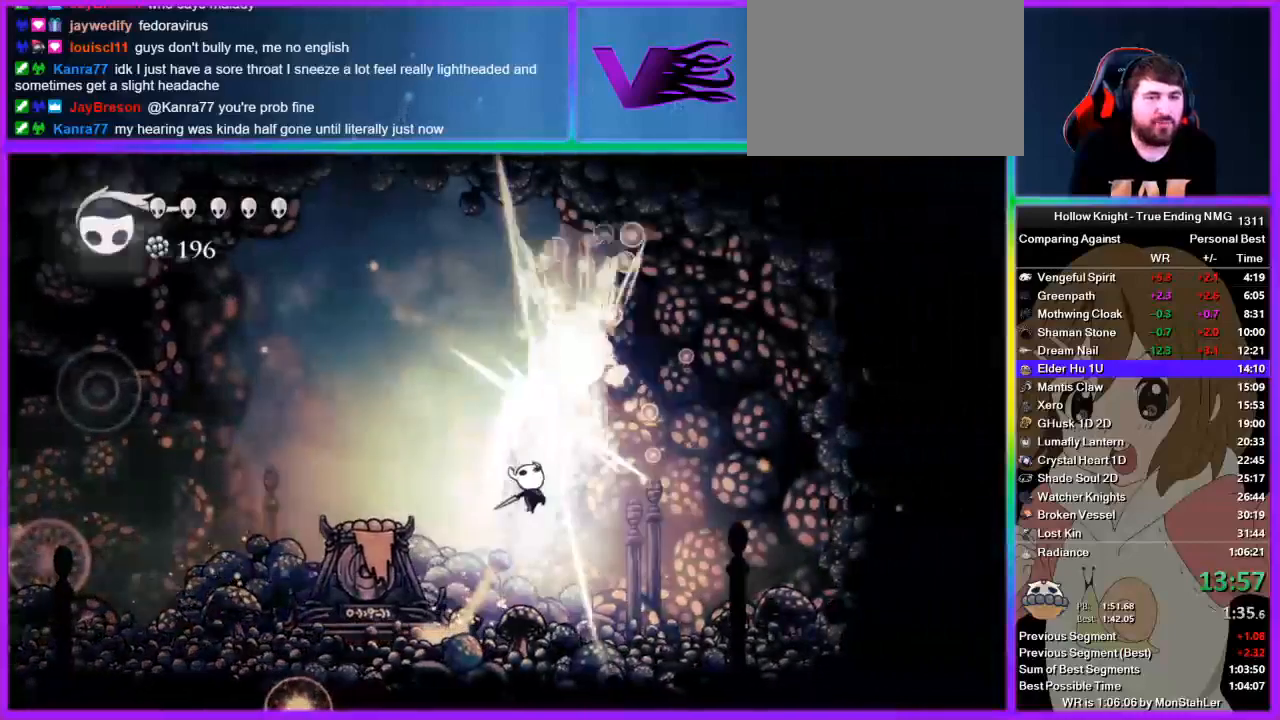
{"dt_ms": 489, "buttons": ["CROSS", "SQUARE"], "left_stick": "up", "right_stick": "center", "button_events": [[22, "SQUARE", "up"], [356, "CROSS", "down"], [445, "SQUARE", "down"]]}
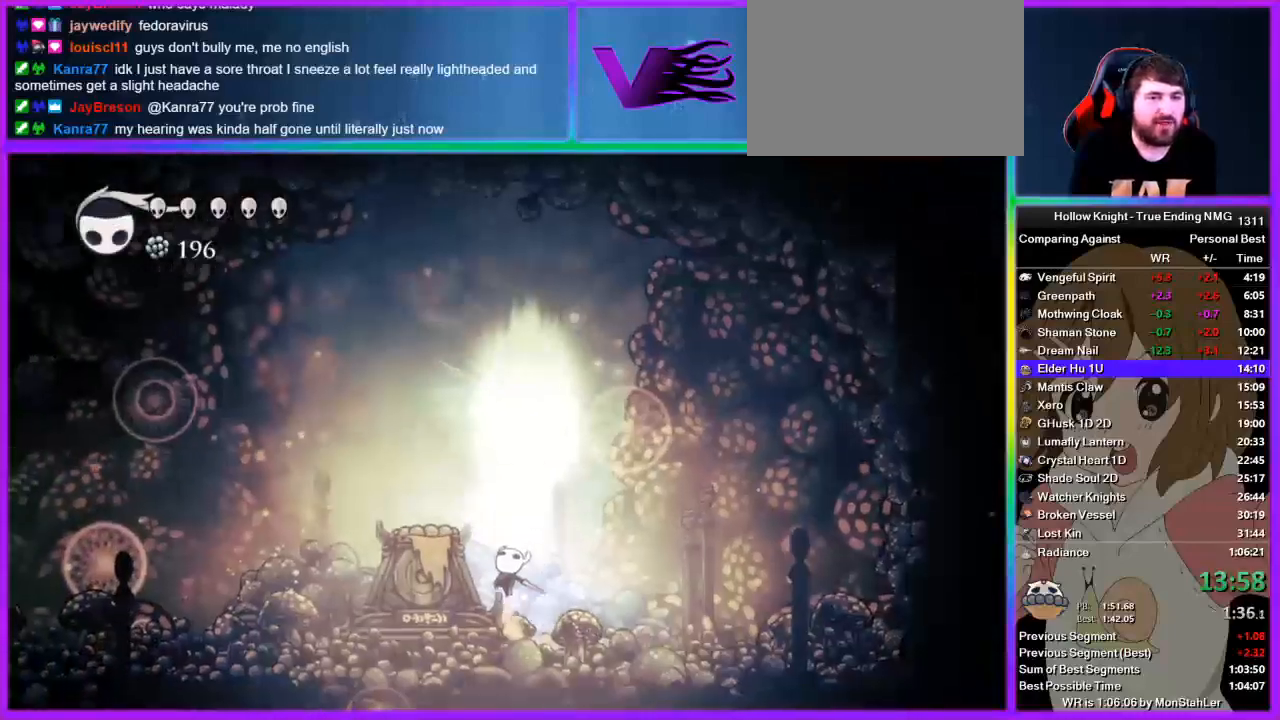
{"dt_ms": 511, "buttons": [], "left_stick": "left", "right_stick": "center", "button_events": [[22, "CROSS", "up"], [67, "SQUARE", "up"], [289, "R2", "down"], [489, "R2", "up"]]}
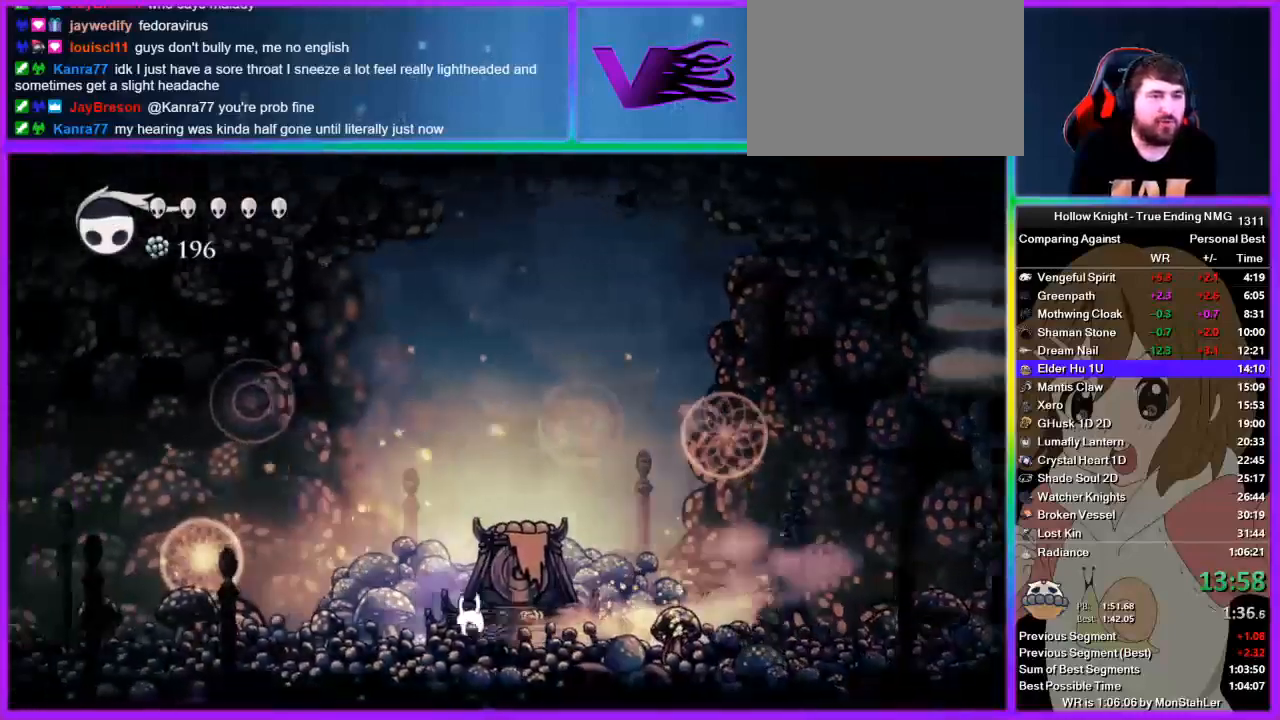
{"dt_ms": 489, "buttons": [], "left_stick": "left", "right_stick": "center", "button_events": []}
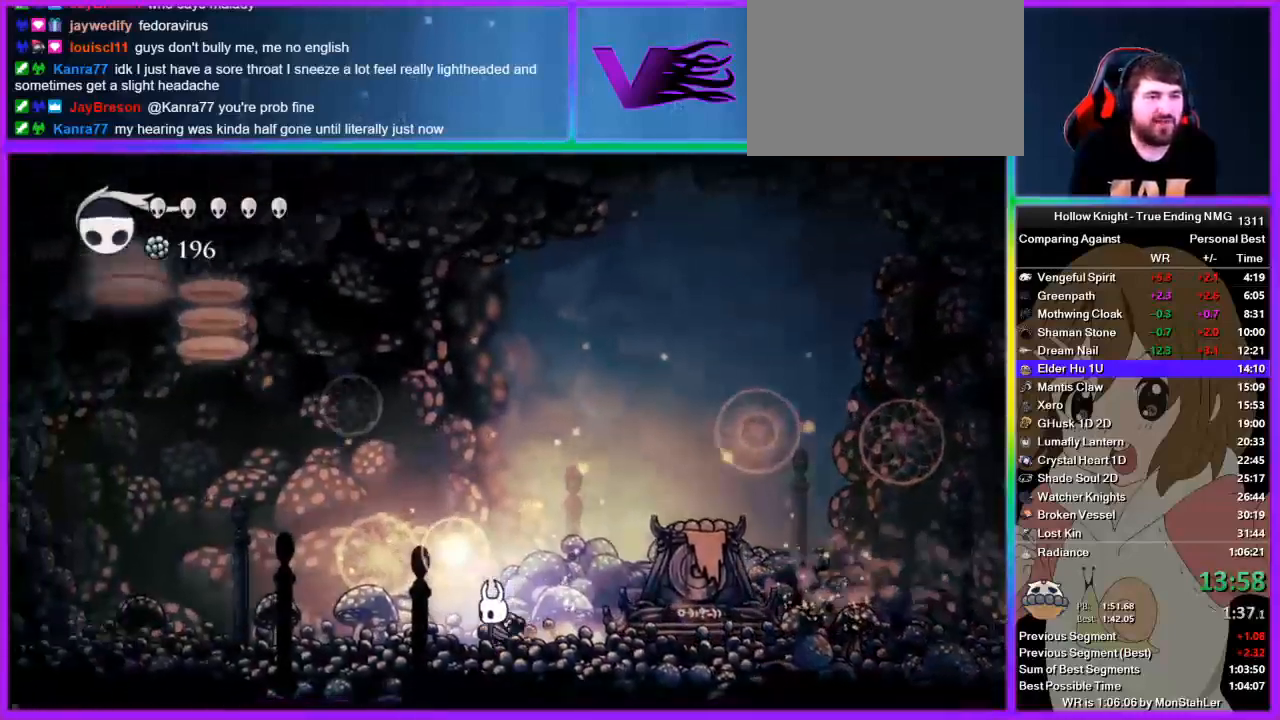
{"dt_ms": 511, "buttons": [], "left_stick": "center", "right_stick": "center", "button_events": []}
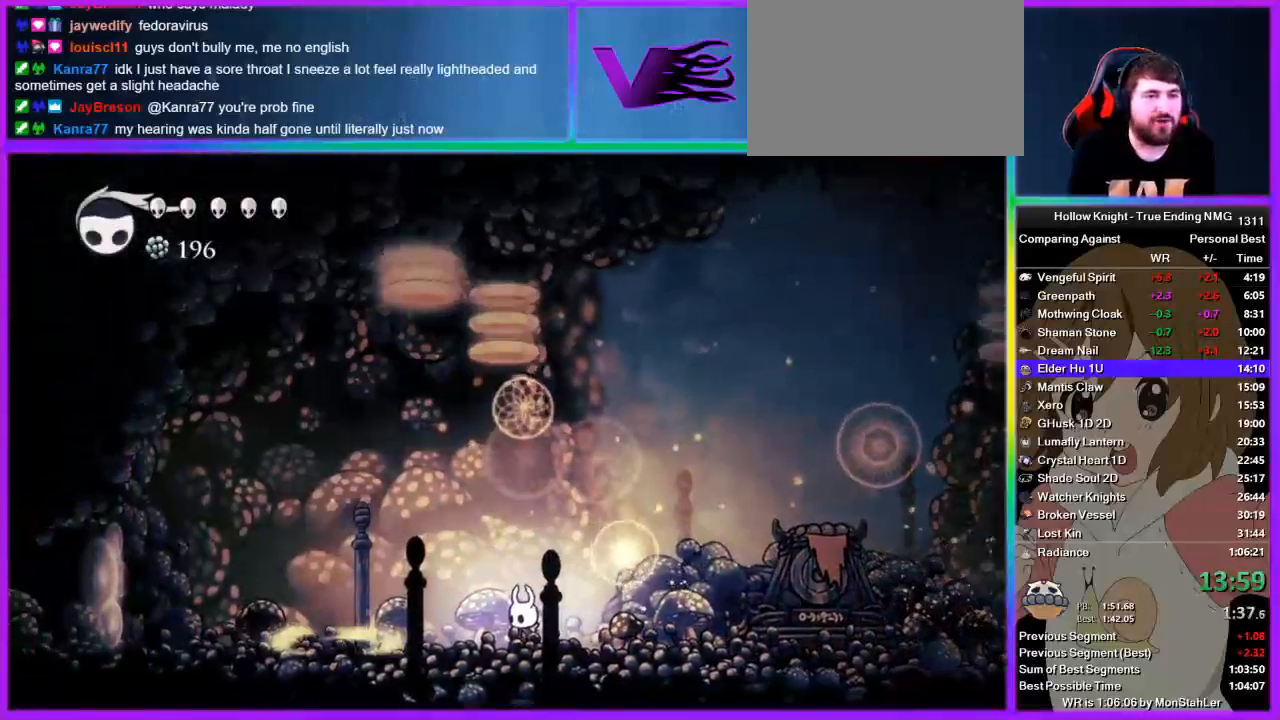
{"dt_ms": 489, "buttons": [], "left_stick": "left", "right_stick": "center", "button_events": [[311, "R2", "down"], [489, "R2", "up"]]}
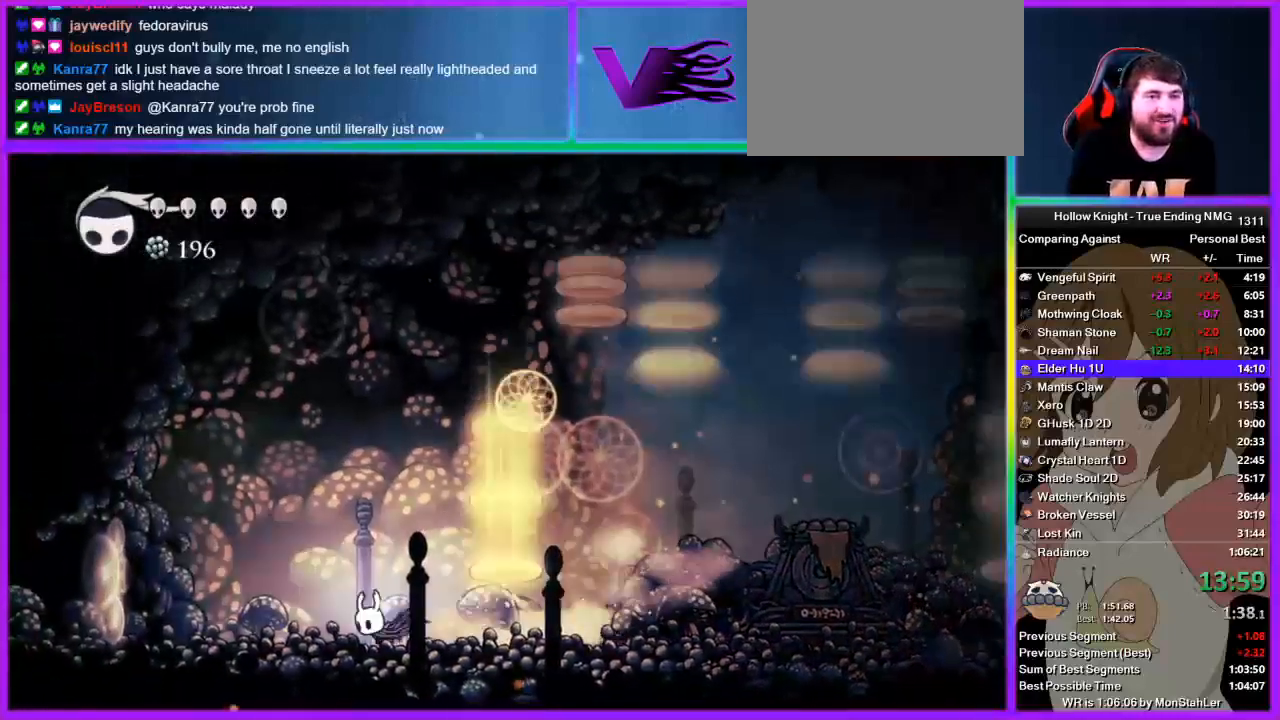
{"dt_ms": 511, "buttons": [], "left_stick": "center", "right_stick": "center", "button_events": []}
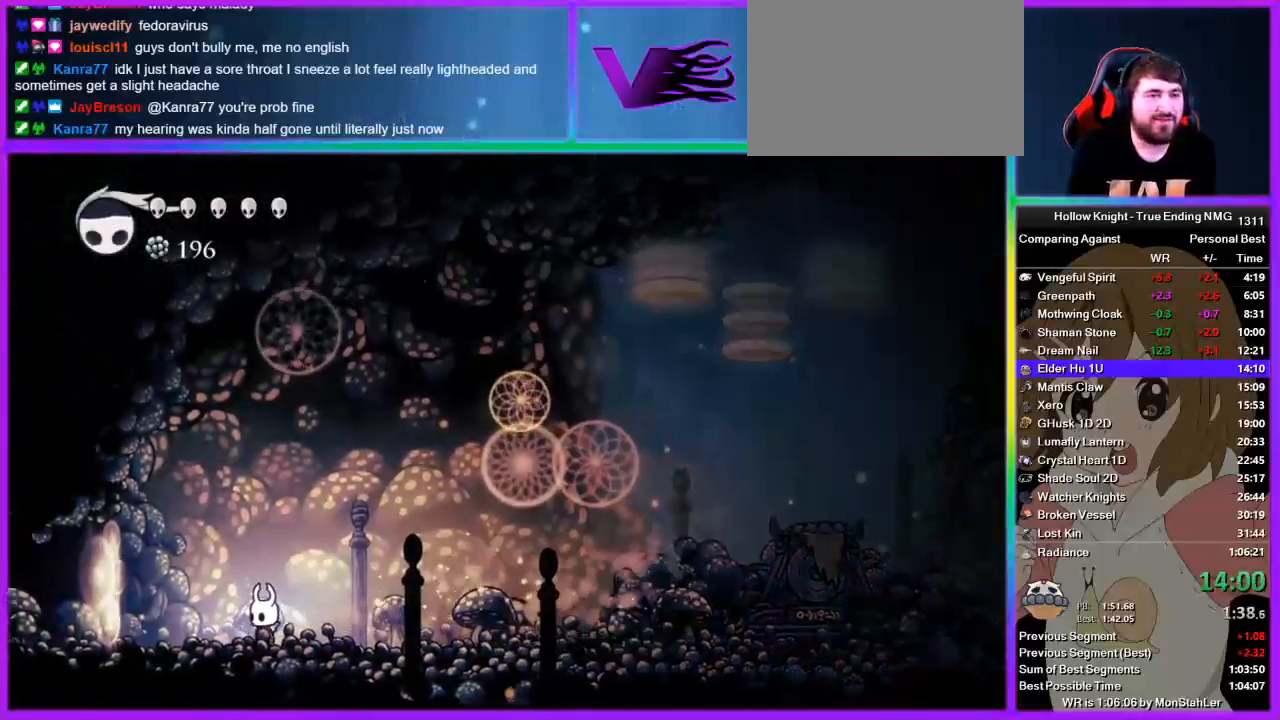
{"dt_ms": 489, "buttons": [], "left_stick": "center", "right_stick": "center", "button_events": []}
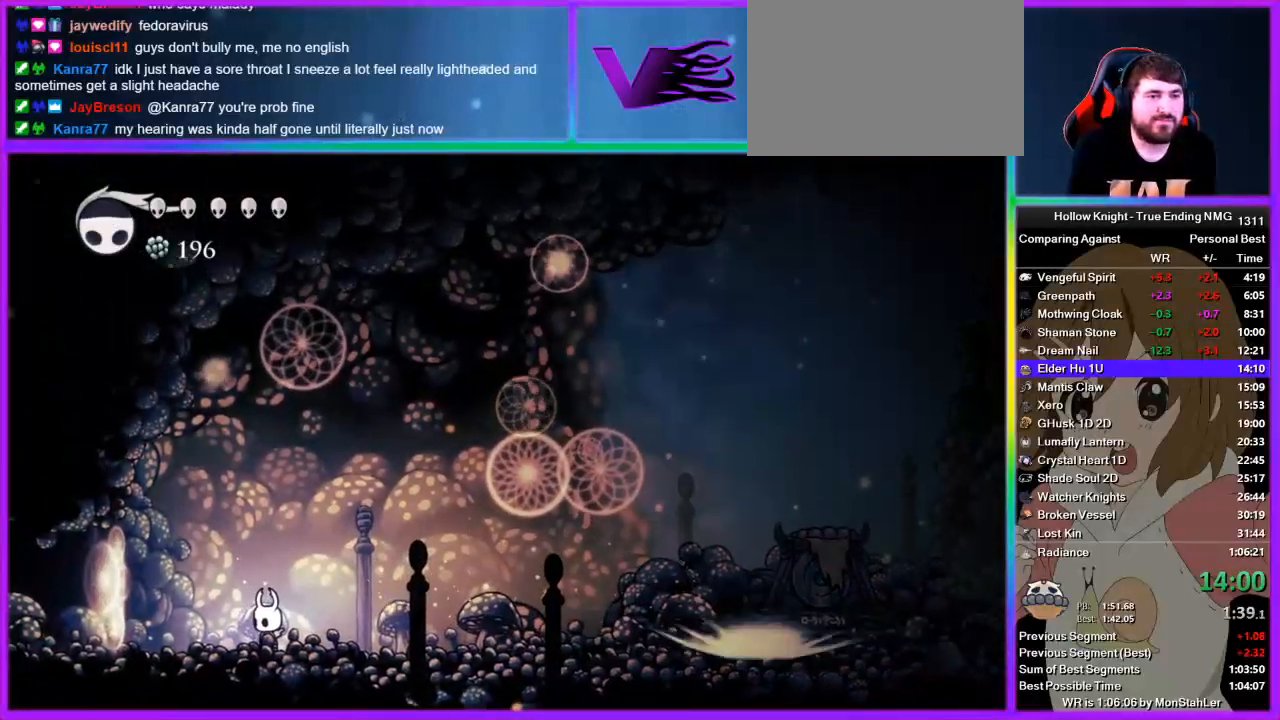
{"dt_ms": 511, "buttons": ["CROSS"], "left_stick": "right", "right_stick": "center", "button_events": [[267, "CROSS", "down"]]}